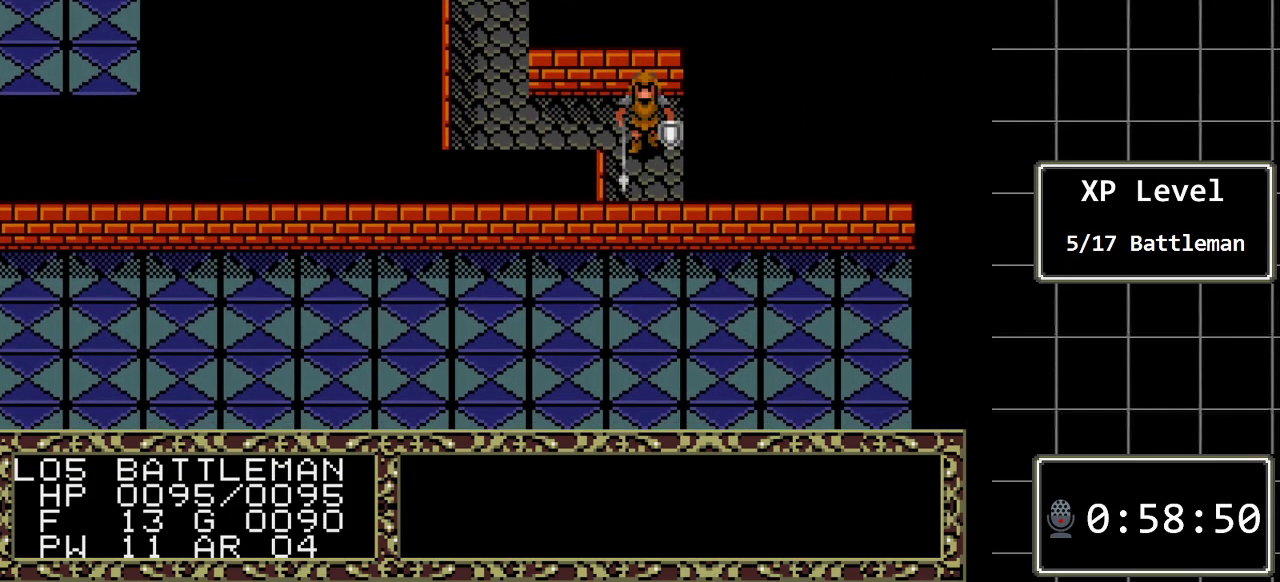
Gameplay with a controller (Xbox layout); each line is a JSON object with the inputs held at the frame after it. "events" lists button and stick changes between this image and that frame as [ms after this image, input, new state], when the widget could be followed in between. Not read: L1 L2 L3 R1 R2 R3.
{"buttons": [], "events": [[267, "A", "down"], [267, "DPAD_DOWN", "up"], [483, "A", "up"]]}
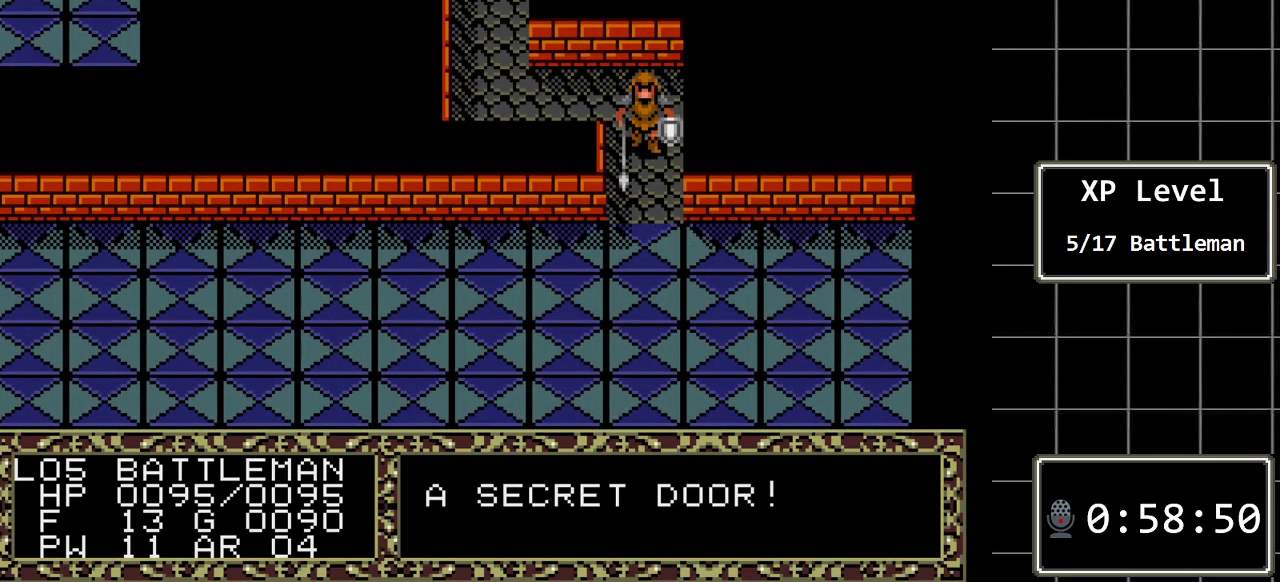
{"buttons": ["DPAD_UP"], "events": [[83, "DPAD_UP", "down"]]}
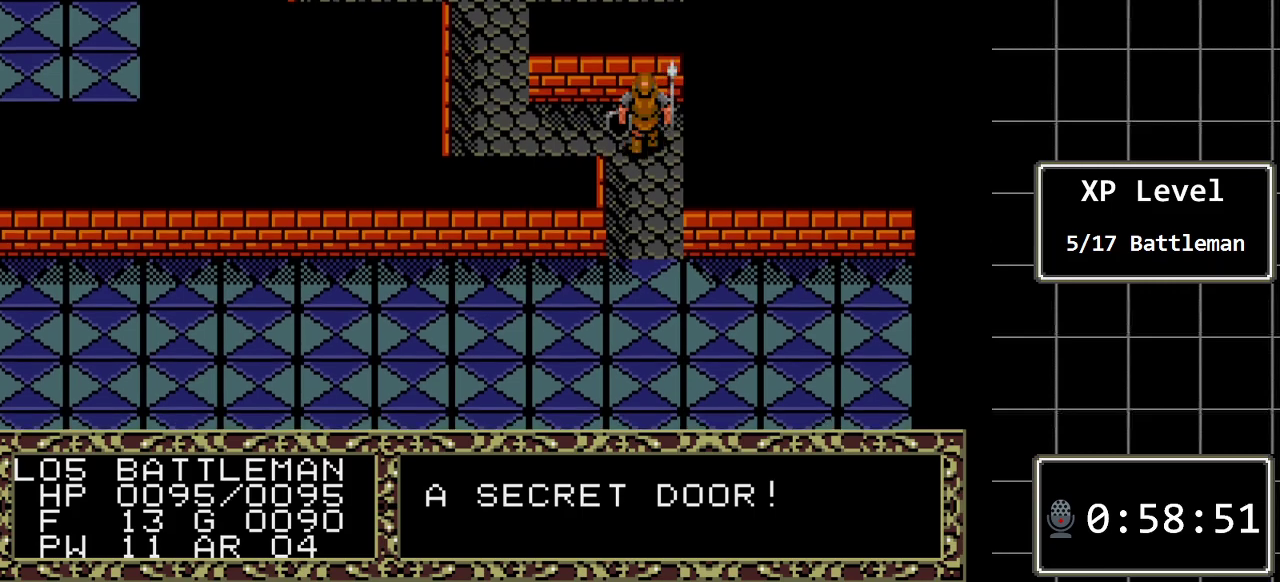
{"buttons": ["DPAD_LEFT"], "events": [[67, "DPAD_UP", "up"], [133, "DPAD_LEFT", "down"]]}
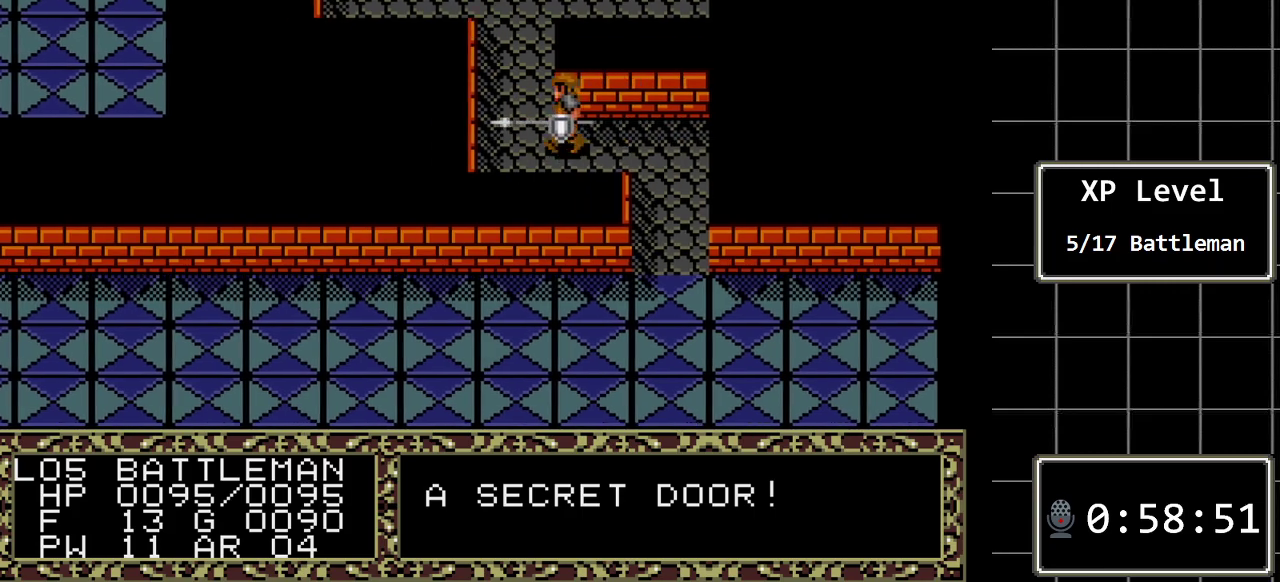
{"buttons": ["DPAD_UP"], "events": [[200, "DPAD_LEFT", "up"], [200, "DPAD_UP", "down"]]}
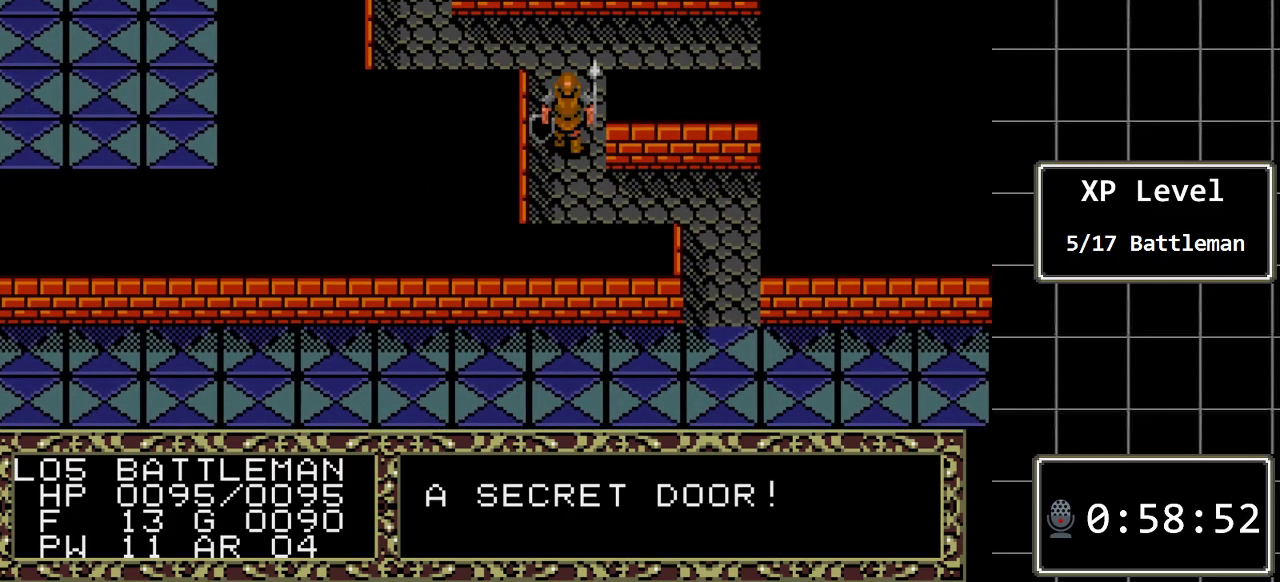
{"buttons": ["DPAD_RIGHT"], "events": [[400, "DPAD_RIGHT", "down"], [433, "DPAD_UP", "up"]]}
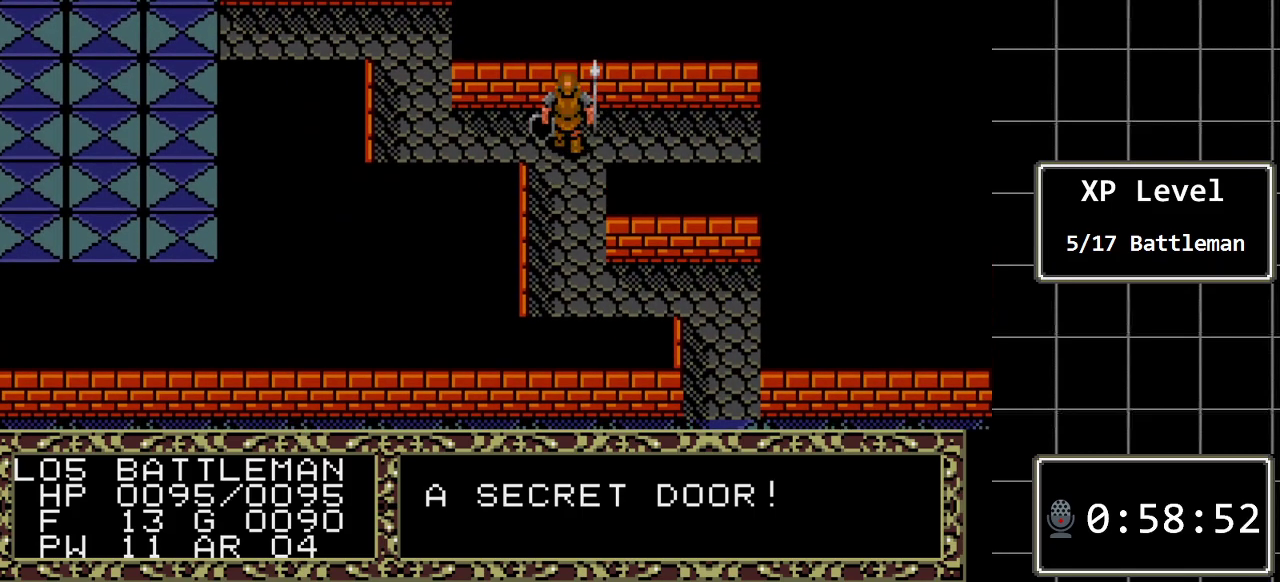
{"buttons": ["DPAD_RIGHT"], "events": []}
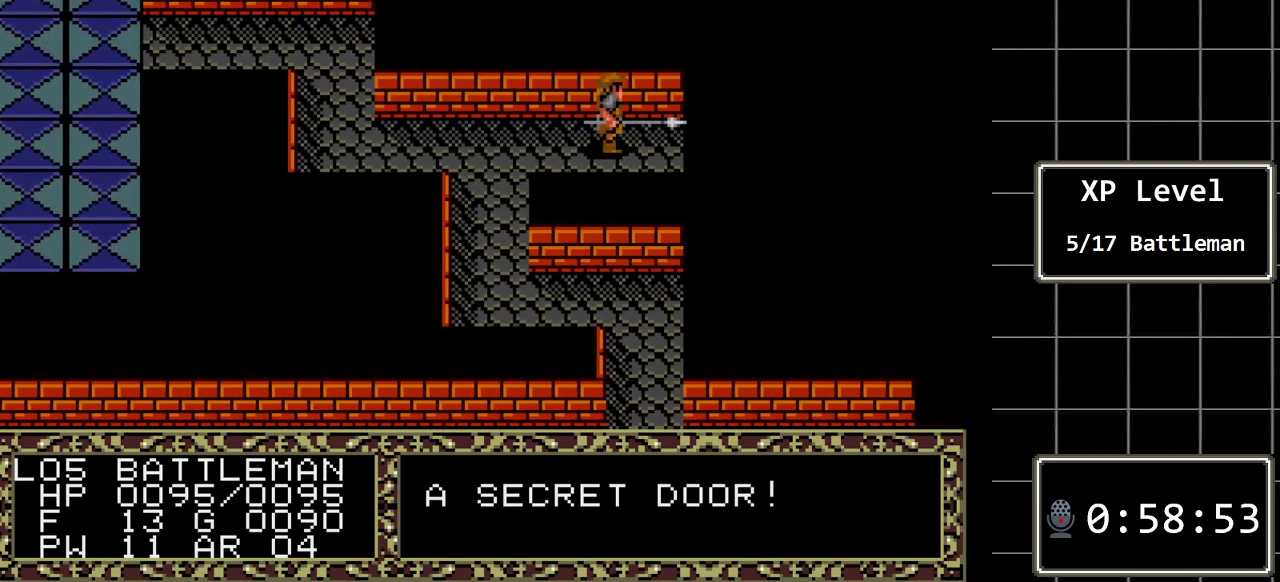
{"buttons": ["DPAD_RIGHT"], "events": []}
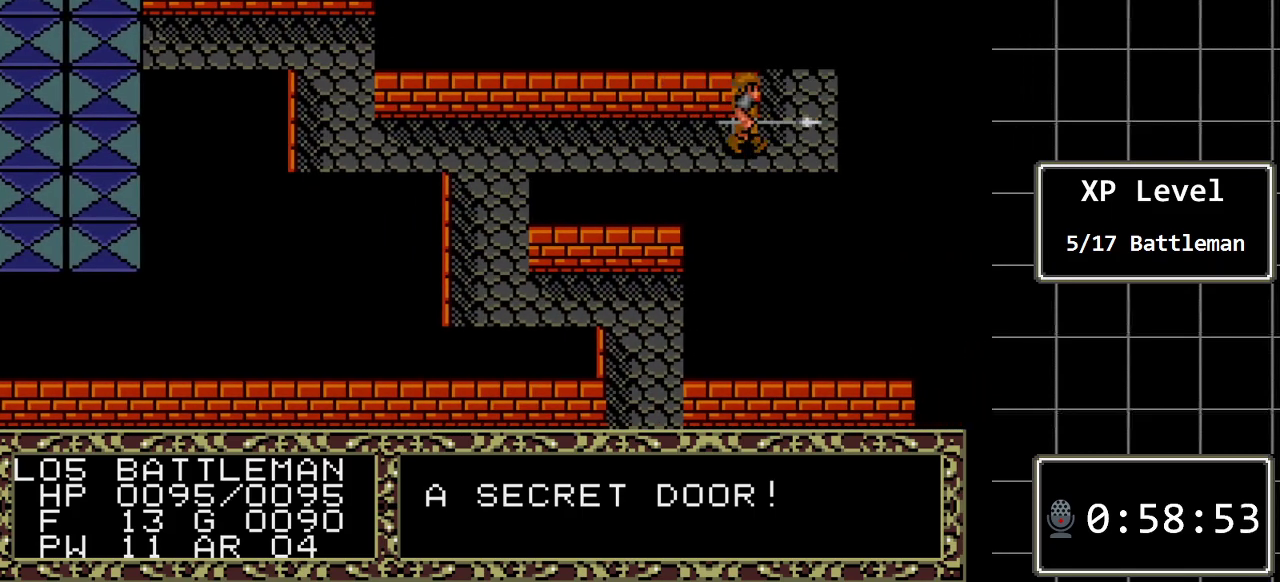
{"buttons": ["DPAD_UP"], "events": [[283, "DPAD_RIGHT", "up"], [283, "DPAD_UP", "down"]]}
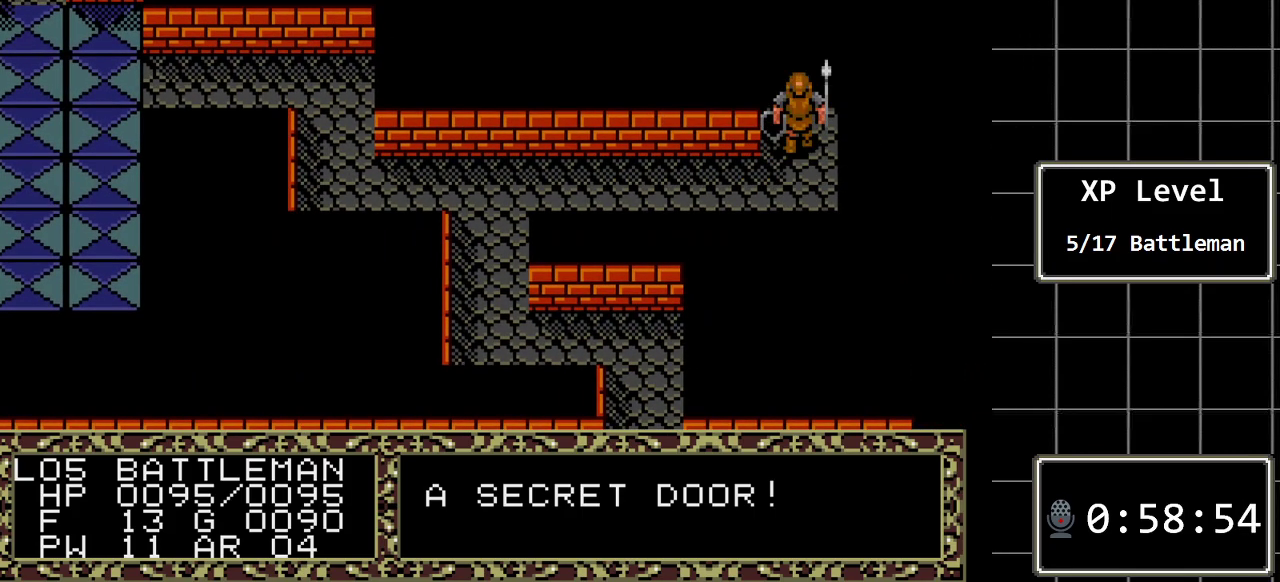
{"buttons": ["DPAD_UP"], "events": []}
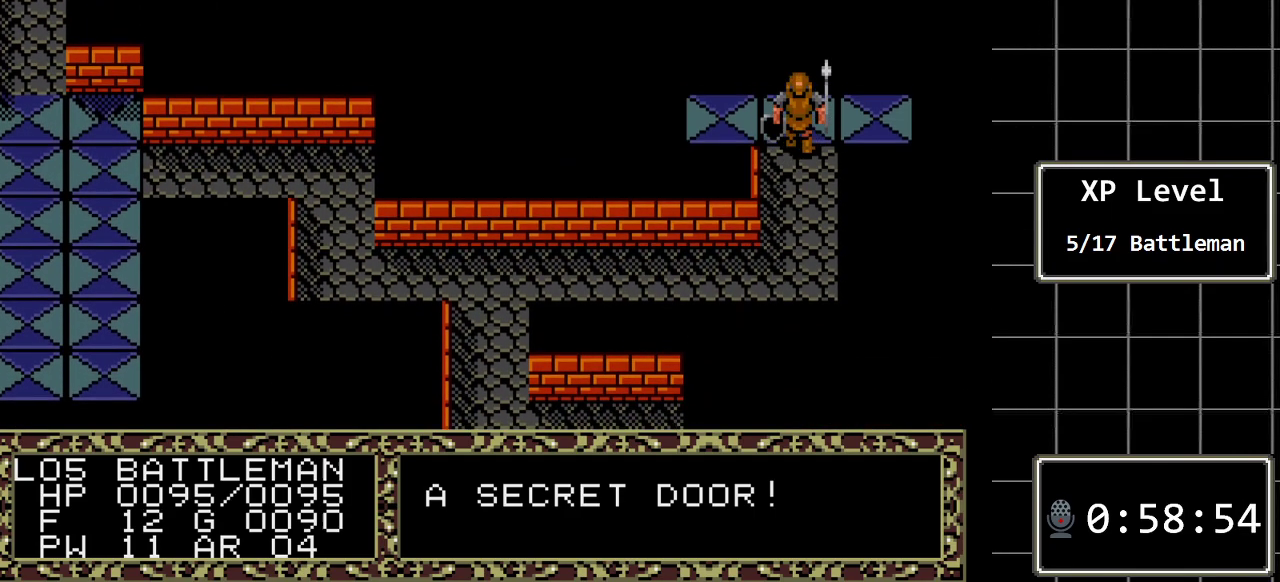
{"buttons": [], "events": [[183, "DPAD_UP", "up"]]}
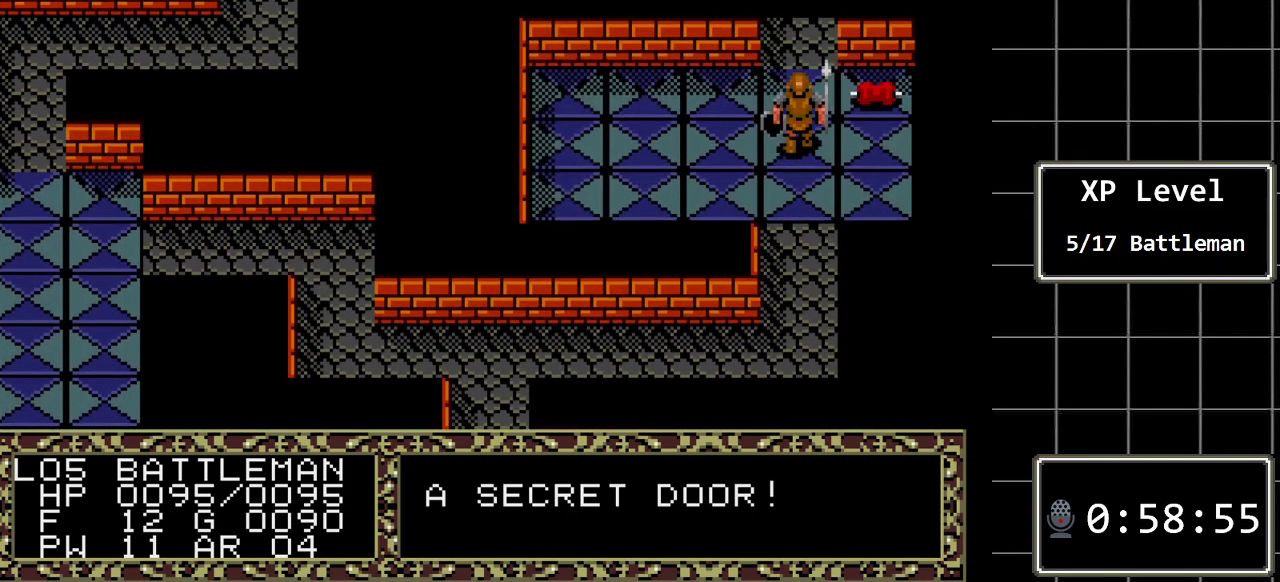
{"buttons": [], "events": []}
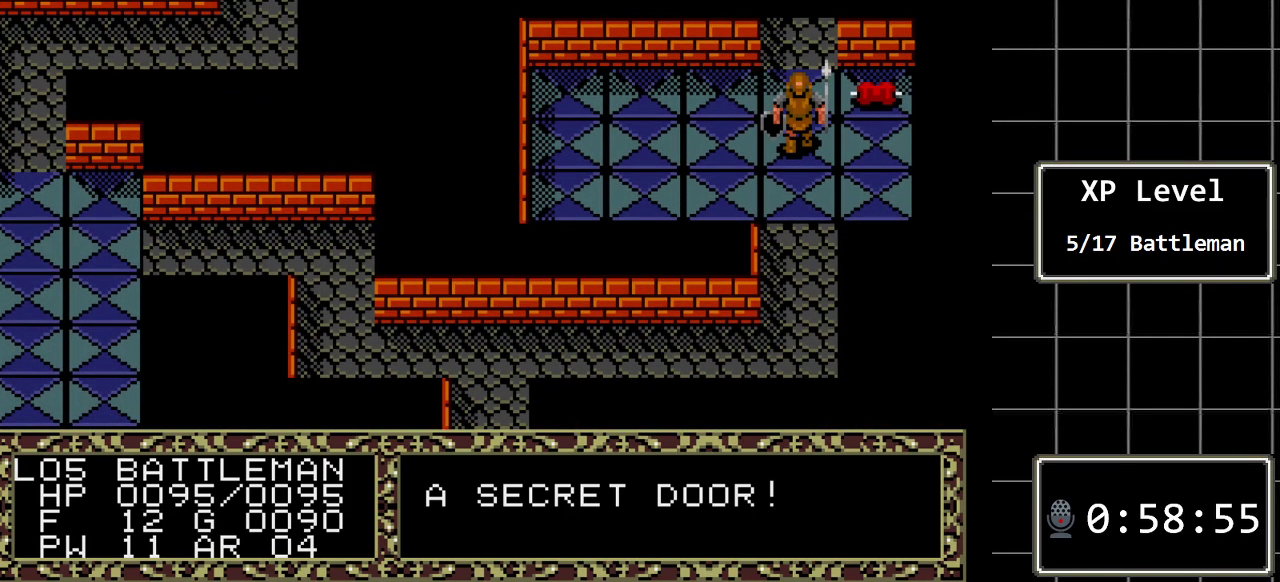
{"buttons": ["DPAD_UP"], "events": [[467, "DPAD_UP", "down"]]}
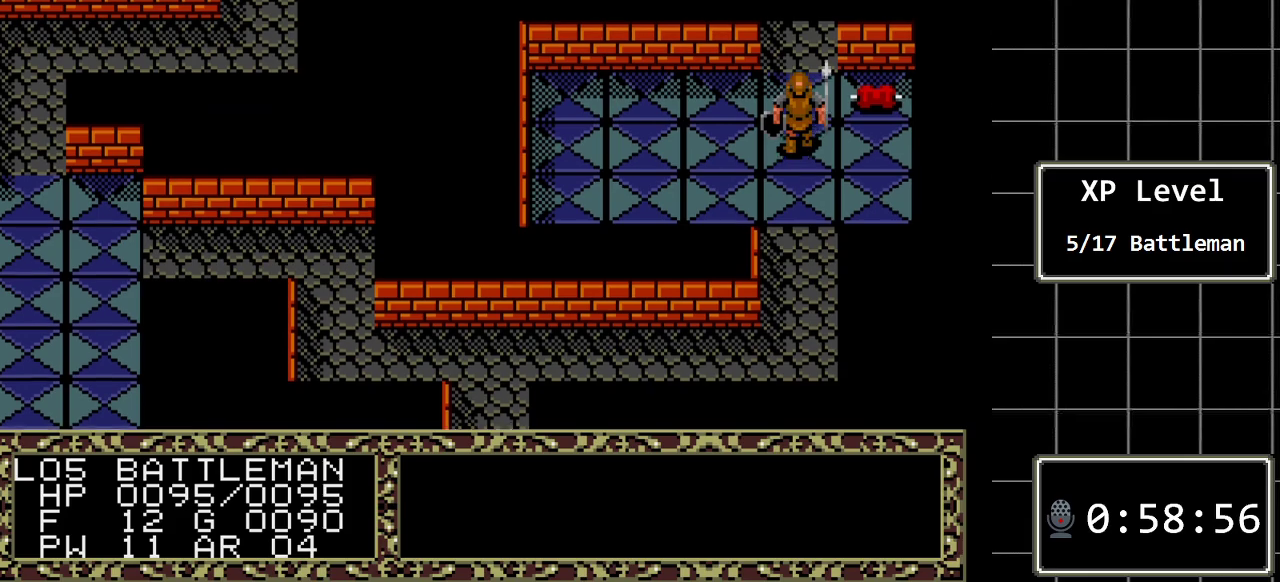
{"buttons": [], "events": [[117, "DPAD_UP", "up"], [283, "DPAD_RIGHT", "down"], [433, "DPAD_RIGHT", "up"]]}
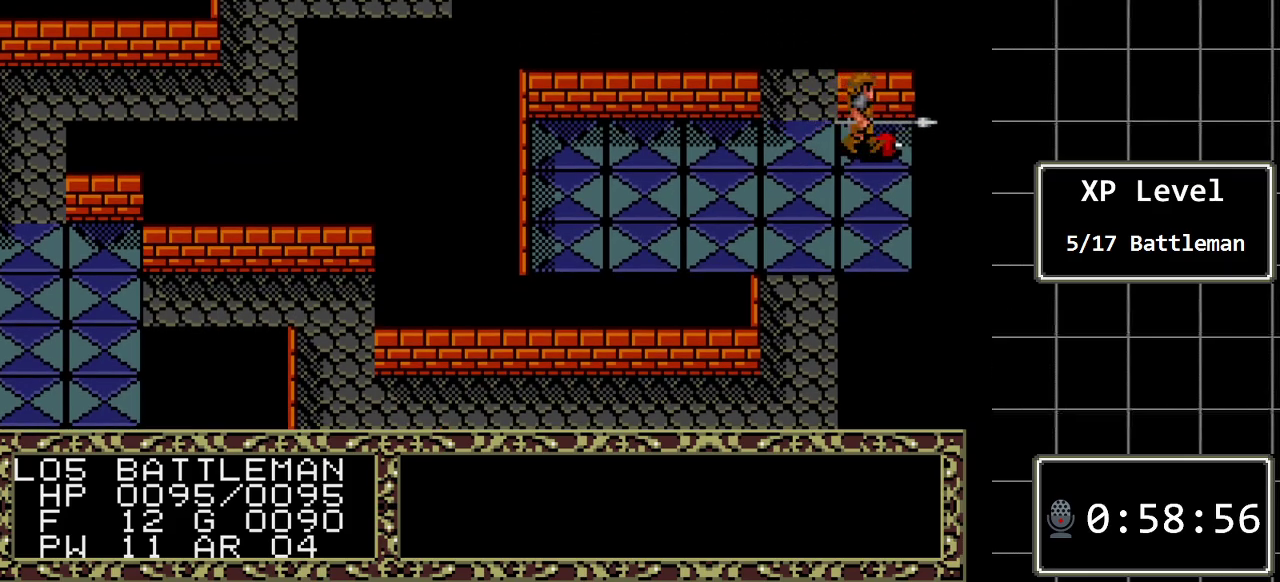
{"buttons": ["DPAD_LEFT"], "events": [[100, "A", "down"], [233, "A", "up"], [450, "DPAD_LEFT", "down"]]}
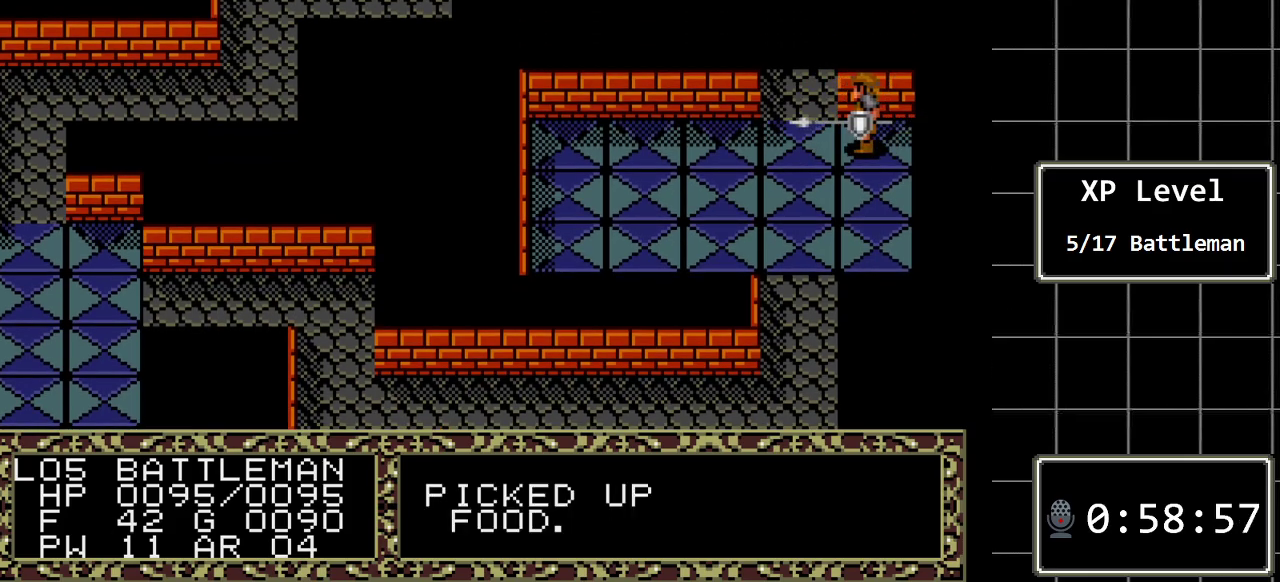
{"buttons": ["DPAD_UP"], "events": [[83, "DPAD_LEFT", "up"], [167, "DPAD_UP", "down"]]}
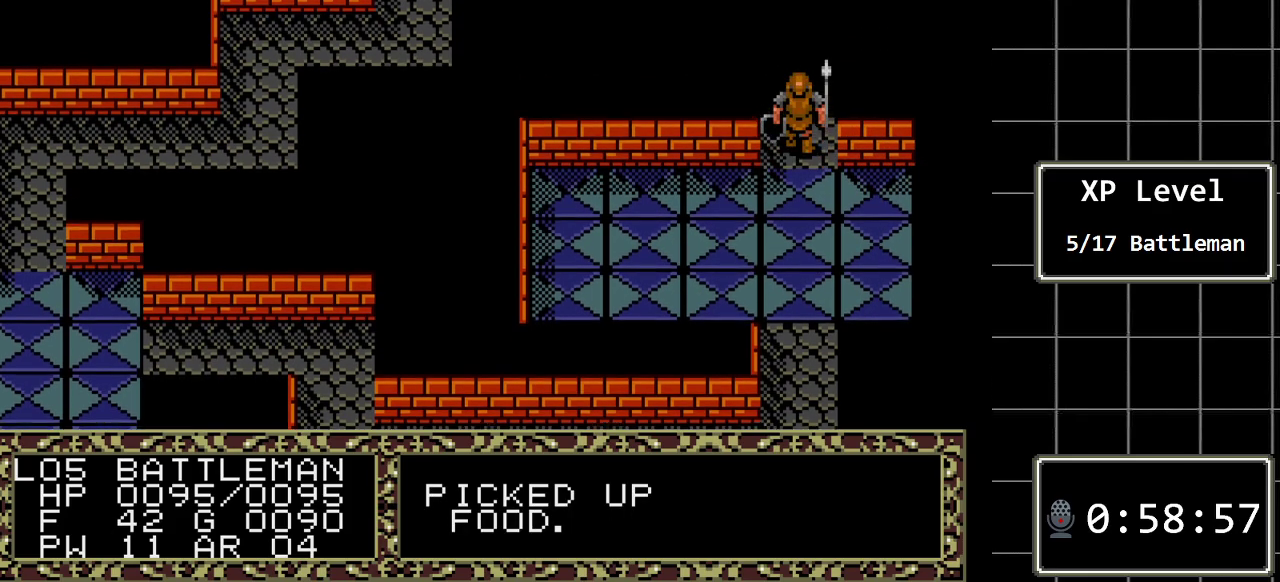
{"buttons": ["DPAD_UP"], "events": []}
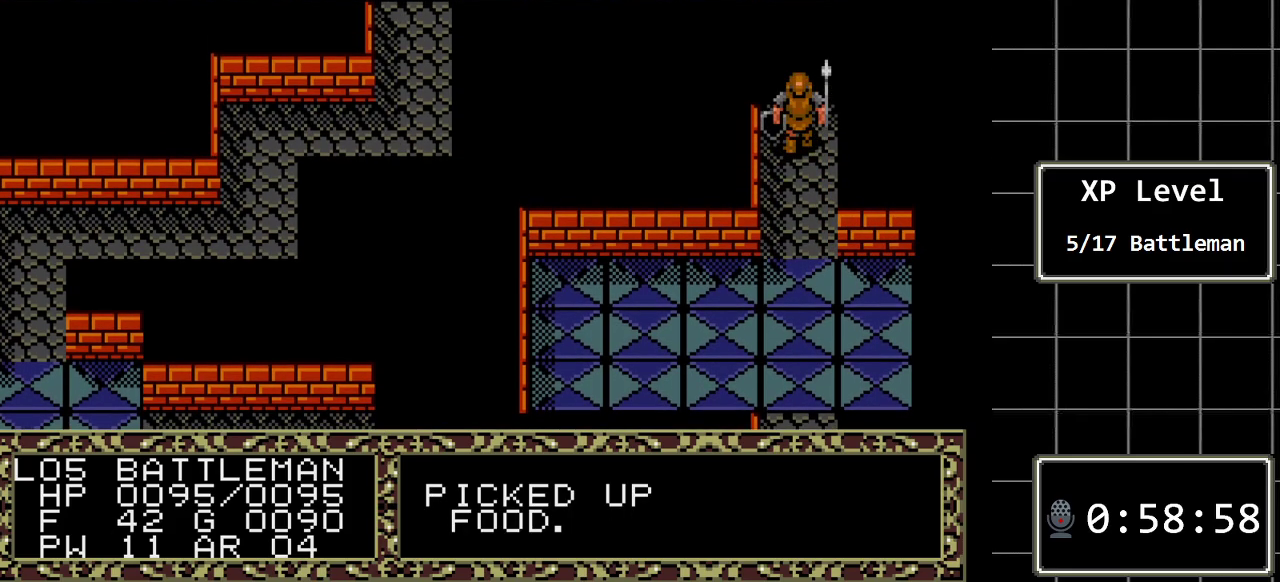
{"buttons": ["DPAD_UP"], "events": [[167, "DPAD_UP", "up"], [383, "DPAD_UP", "down"]]}
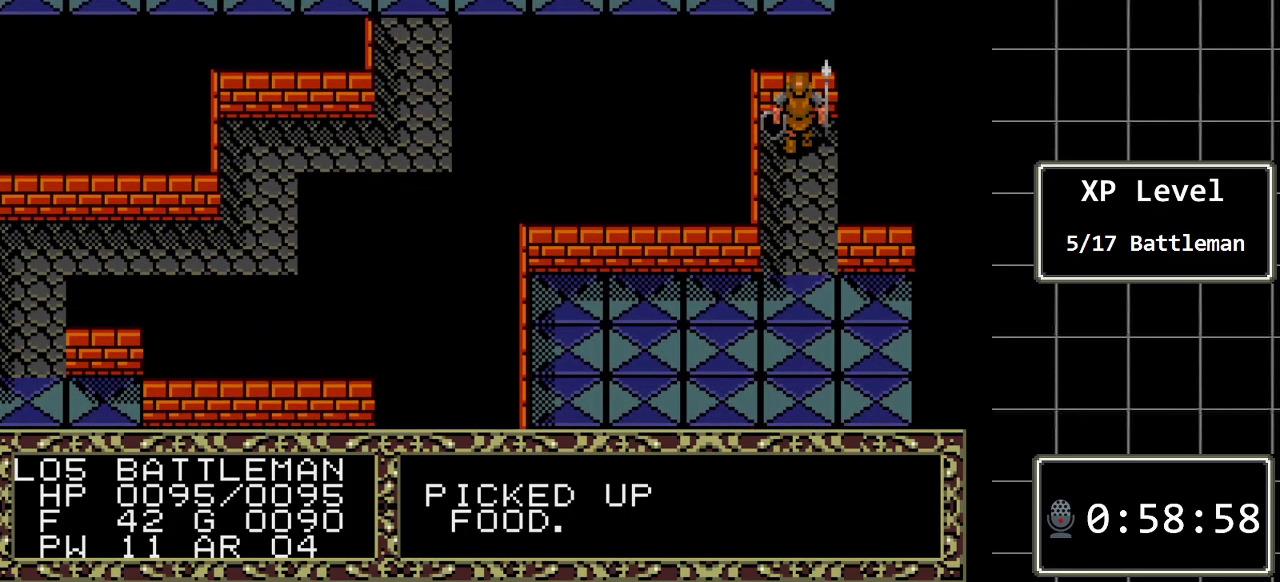
{"buttons": ["DPAD_DOWN"], "events": [[17, "A", "down"], [50, "DPAD_UP", "up"], [217, "A", "up"], [333, "DPAD_DOWN", "down"]]}
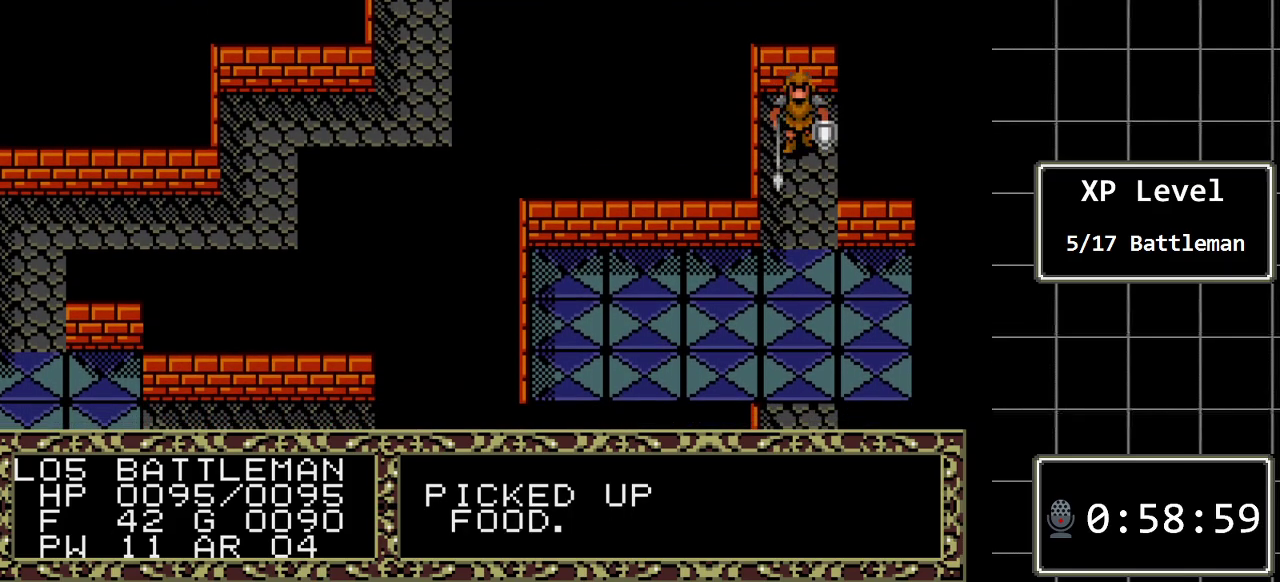
{"buttons": ["DPAD_DOWN"], "events": []}
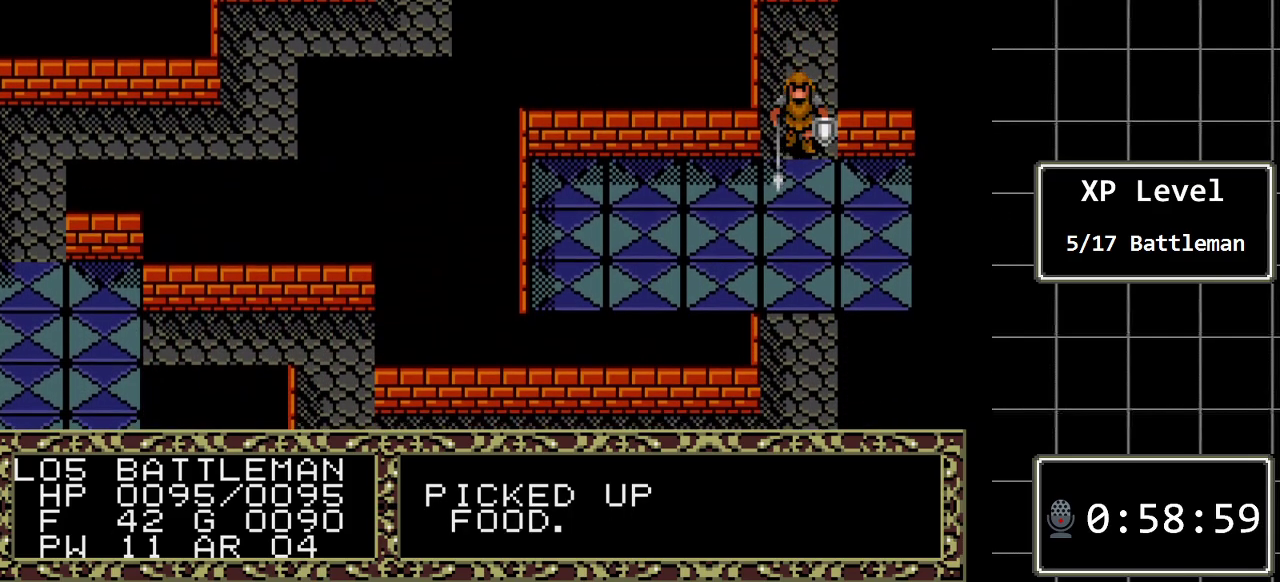
{"buttons": ["DPAD_DOWN"], "events": []}
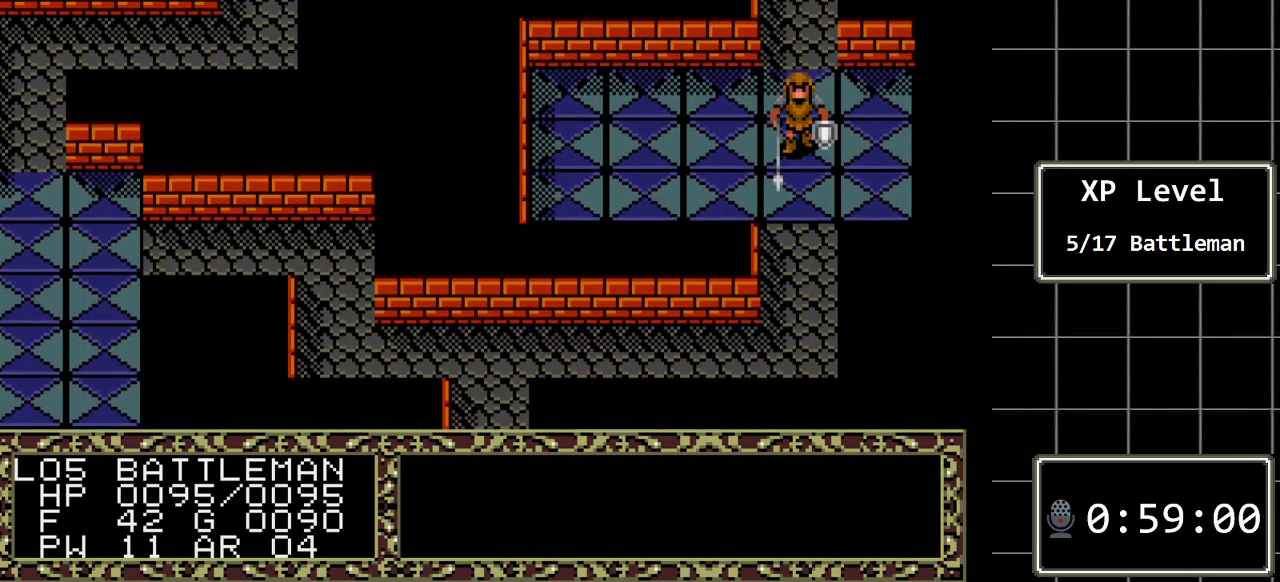
{"buttons": ["DPAD_DOWN"], "events": []}
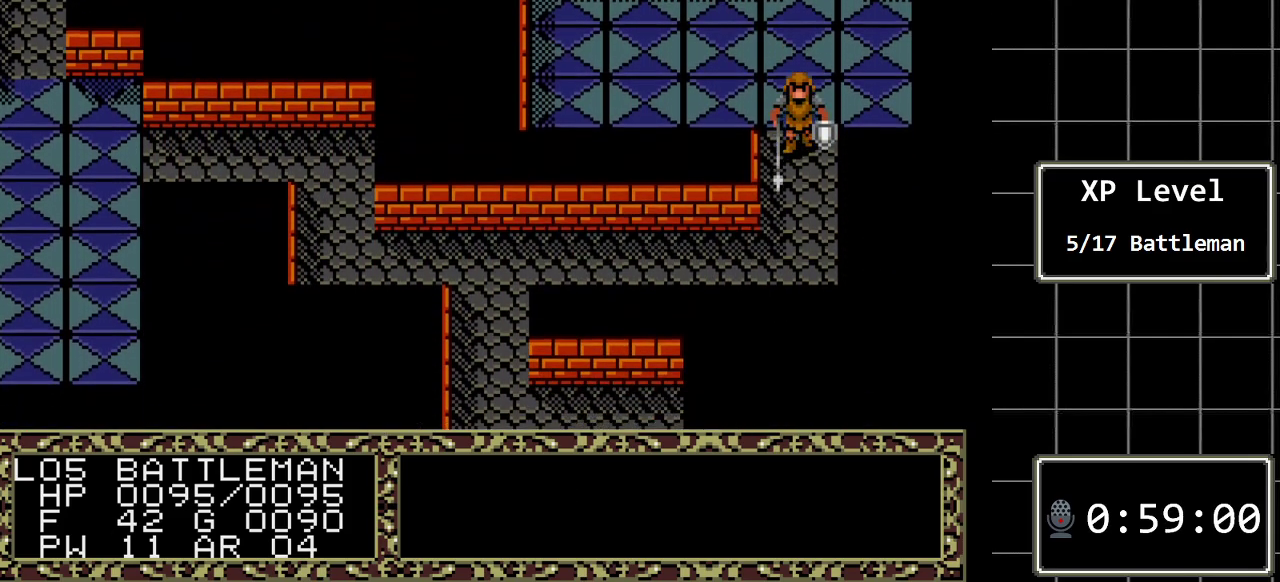
{"buttons": ["DPAD_LEFT"], "events": [[383, "DPAD_DOWN", "up"], [417, "DPAD_LEFT", "down"]]}
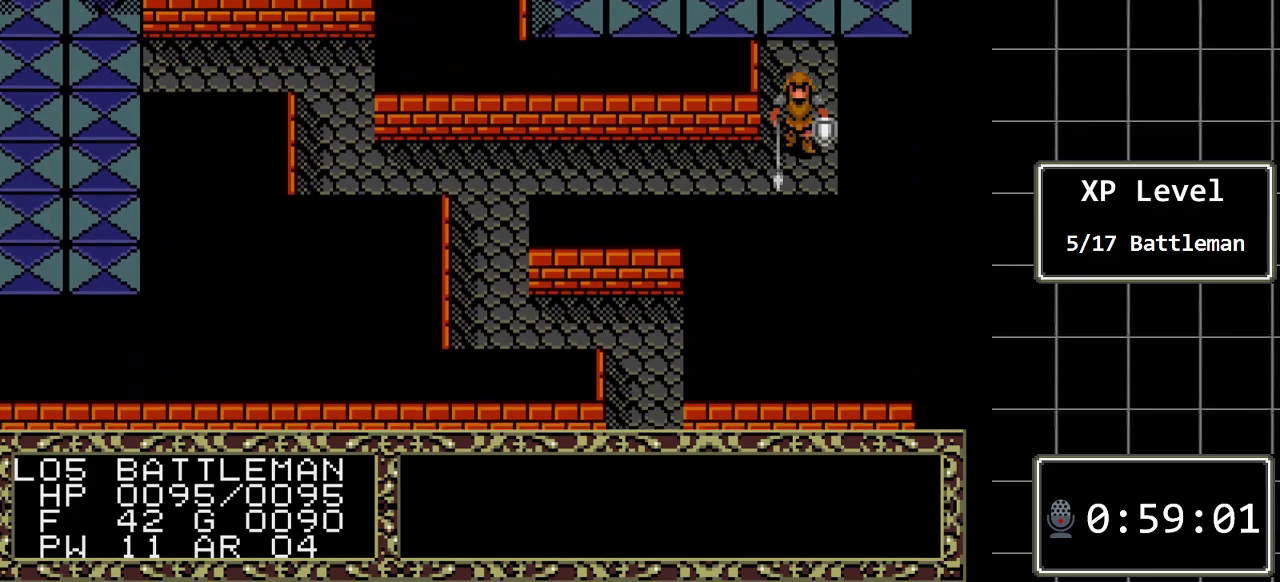
{"buttons": ["DPAD_LEFT"], "events": []}
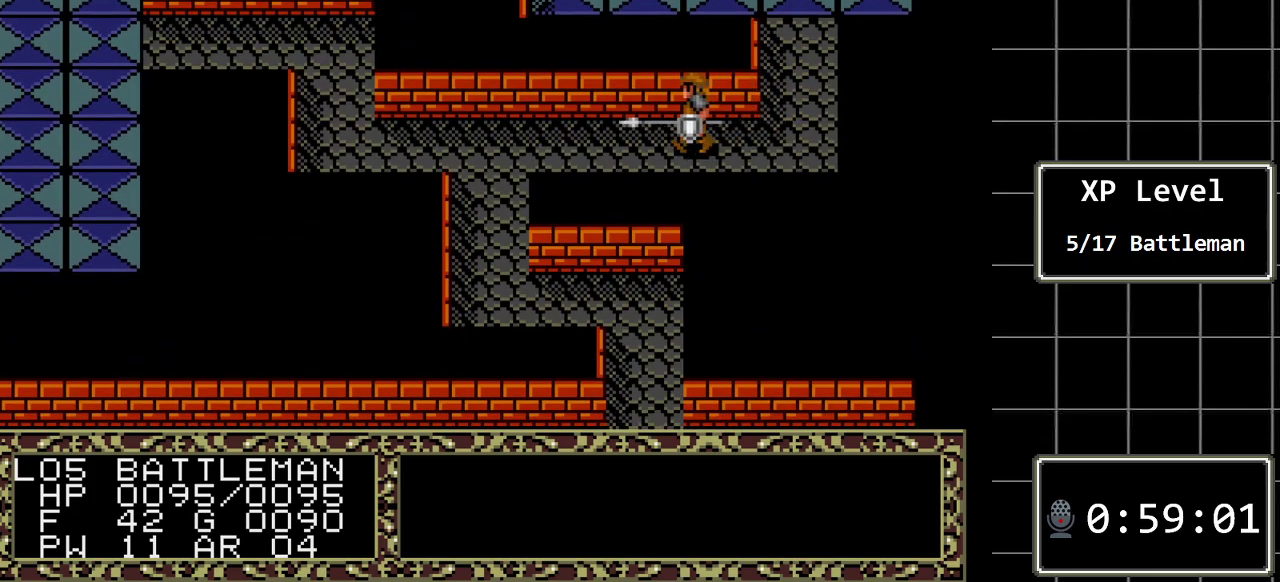
{"buttons": ["DPAD_LEFT"], "events": []}
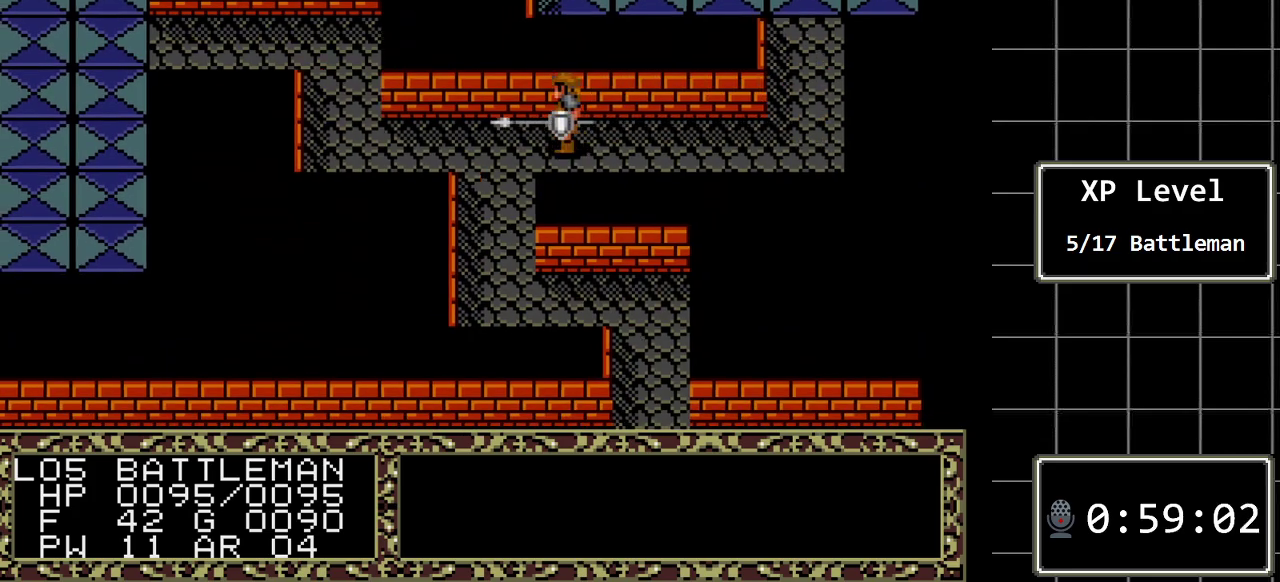
{"buttons": ["DPAD_DOWN"], "events": [[133, "DPAD_DOWN", "down"], [133, "DPAD_LEFT", "up"]]}
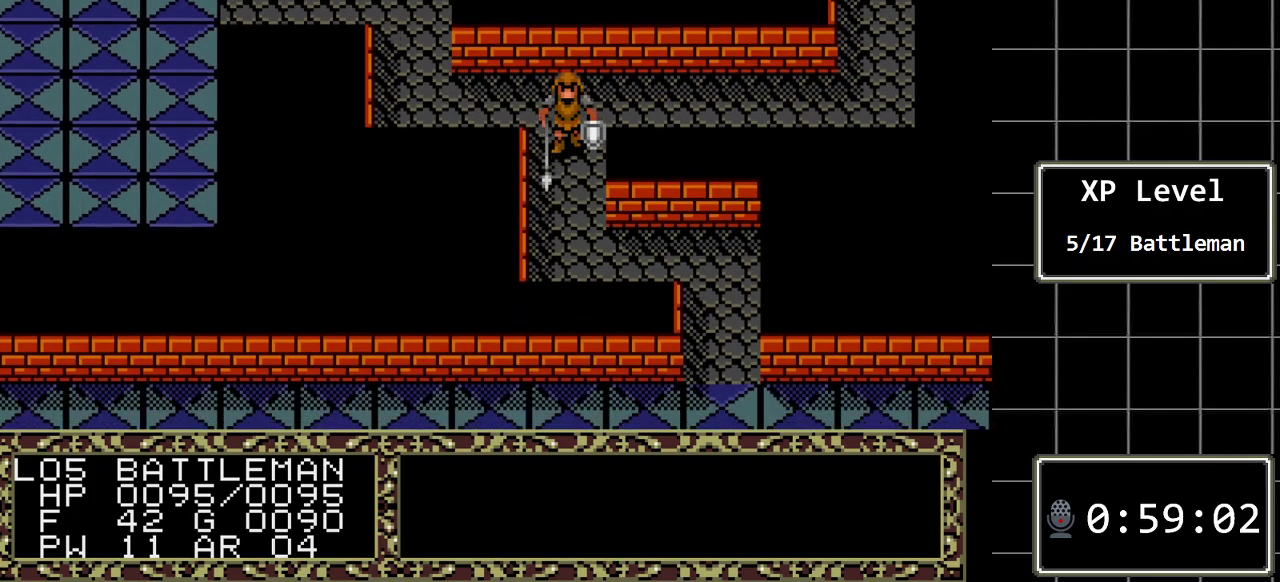
{"buttons": ["DPAD_DOWN", "DPAD_RIGHT"], "events": [[500, "DPAD_RIGHT", "down"]]}
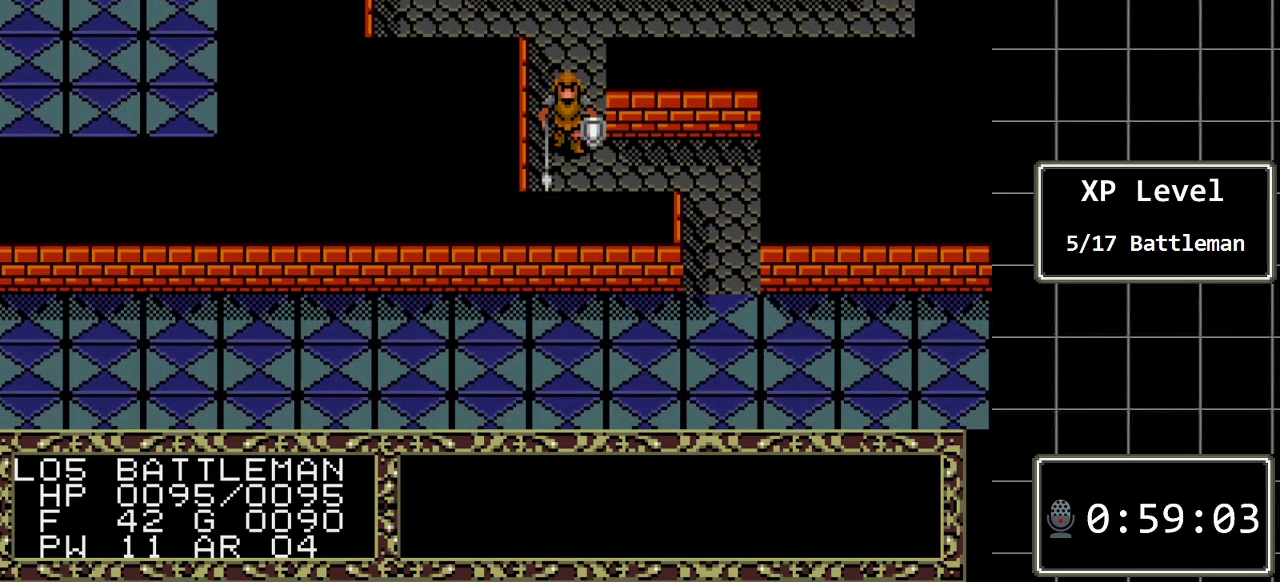
{"buttons": ["DPAD_RIGHT"], "events": [[33, "DPAD_DOWN", "up"]]}
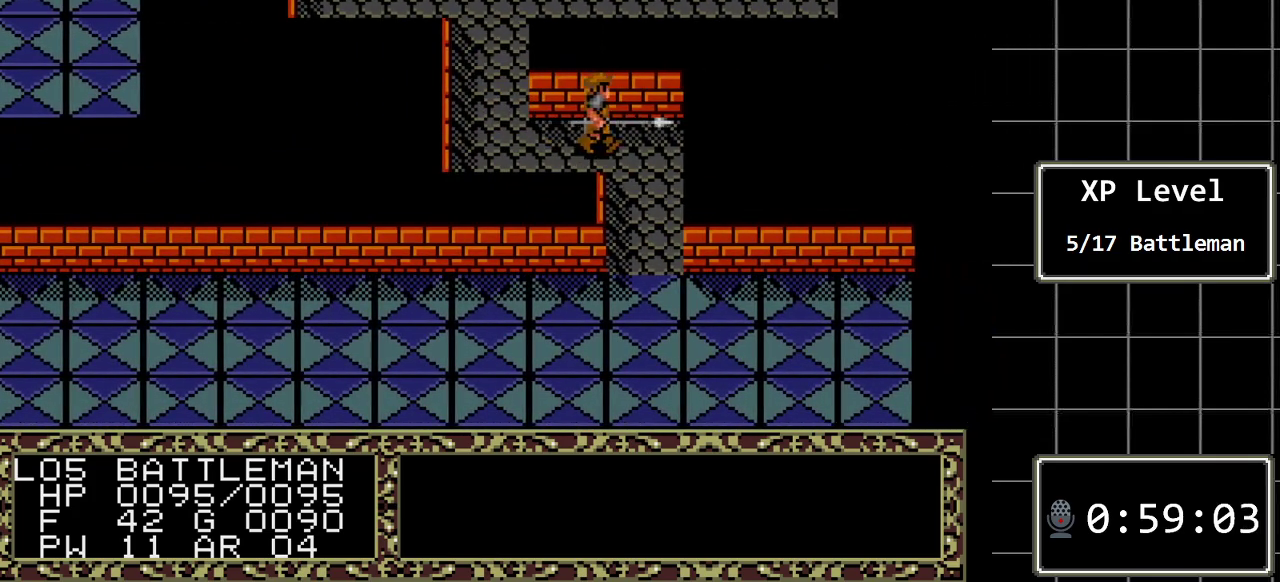
{"buttons": ["DPAD_DOWN"], "events": [[133, "DPAD_DOWN", "down"], [133, "DPAD_RIGHT", "up"]]}
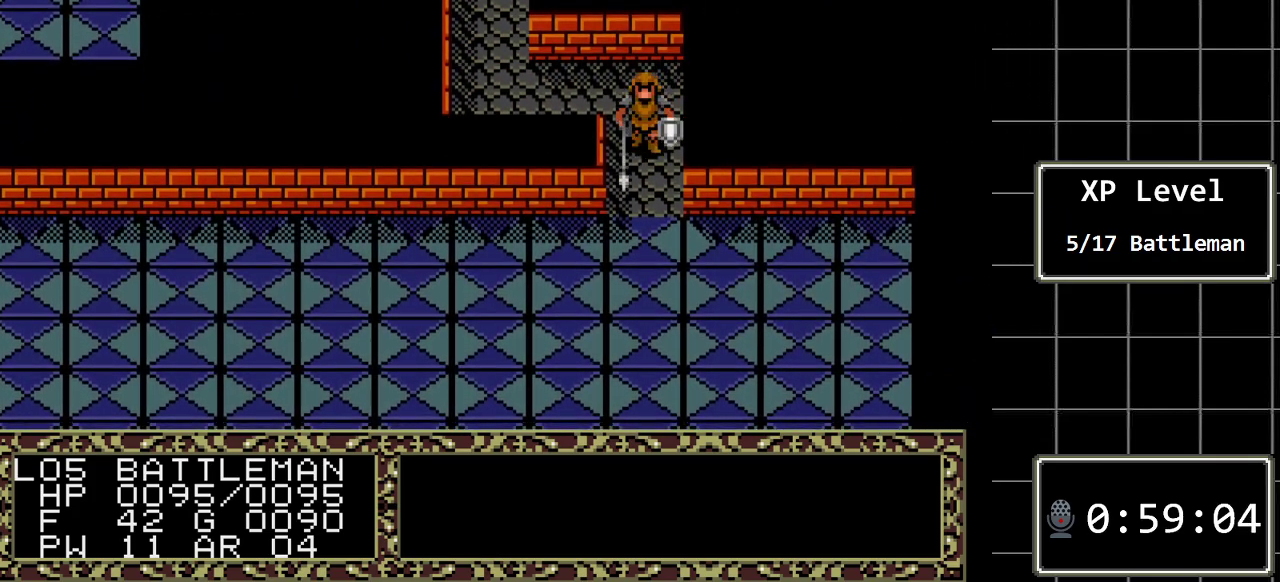
{"buttons": ["DPAD_RIGHT"], "events": [[400, "DPAD_DOWN", "up"], [433, "DPAD_RIGHT", "down"]]}